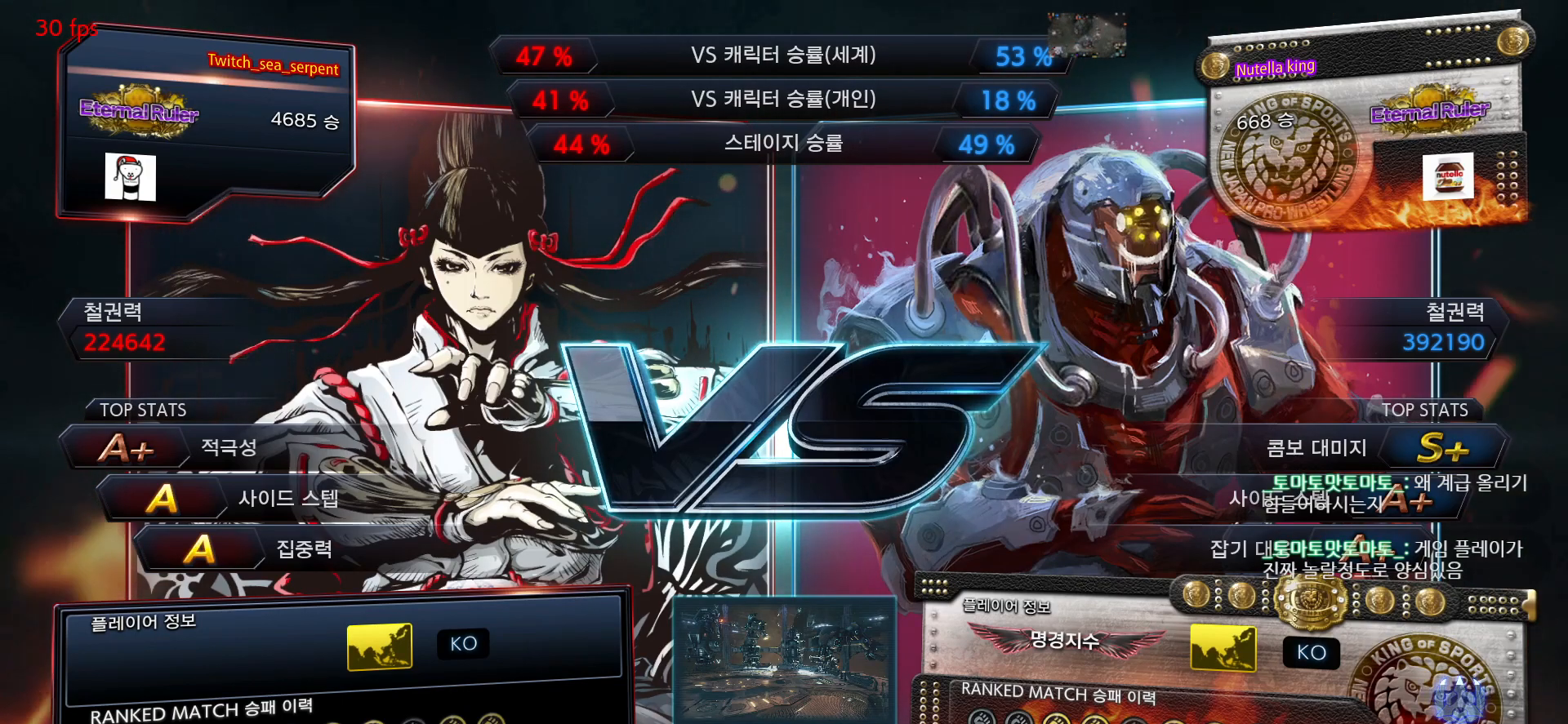
Gameplay with a controller (arcade stick); each line is a JSON object with the inputs held at the frame after it. "events" lists button and stick changes between this image and that frame as [ms after this image, input, new state], when the widget could be followed in between. Not read: L3 R3.
{"buttons": ["START"], "left_stick": "center", "events": [[400, "START", "down"], [417, "START", "up"], [500, "START", "down"]]}
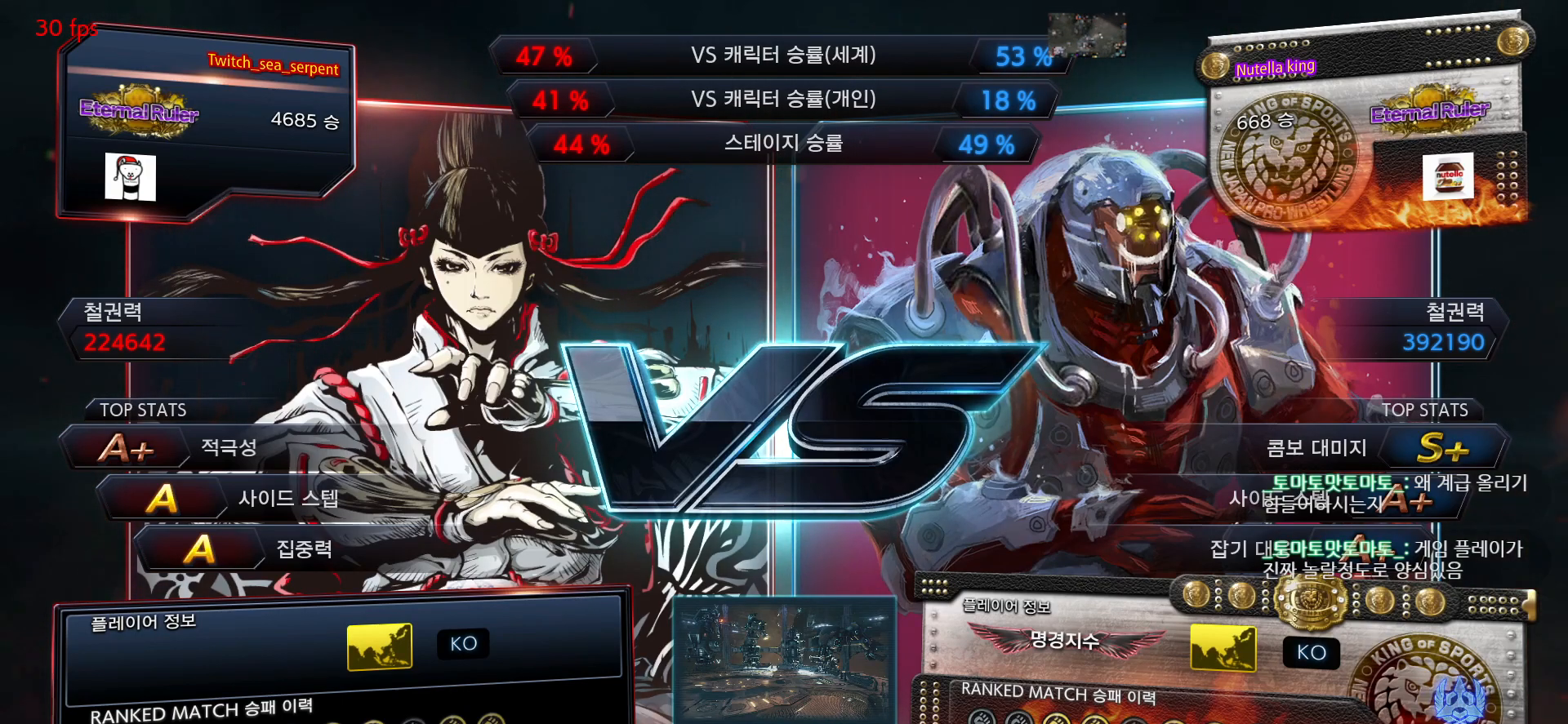
{"buttons": ["START"], "left_stick": "center", "events": [[33, "START", "up"], [133, "START", "down"], [150, "START", "up"], [233, "START", "down"], [283, "START", "up"], [367, "START", "down"], [400, "START", "up"], [483, "START", "down"]]}
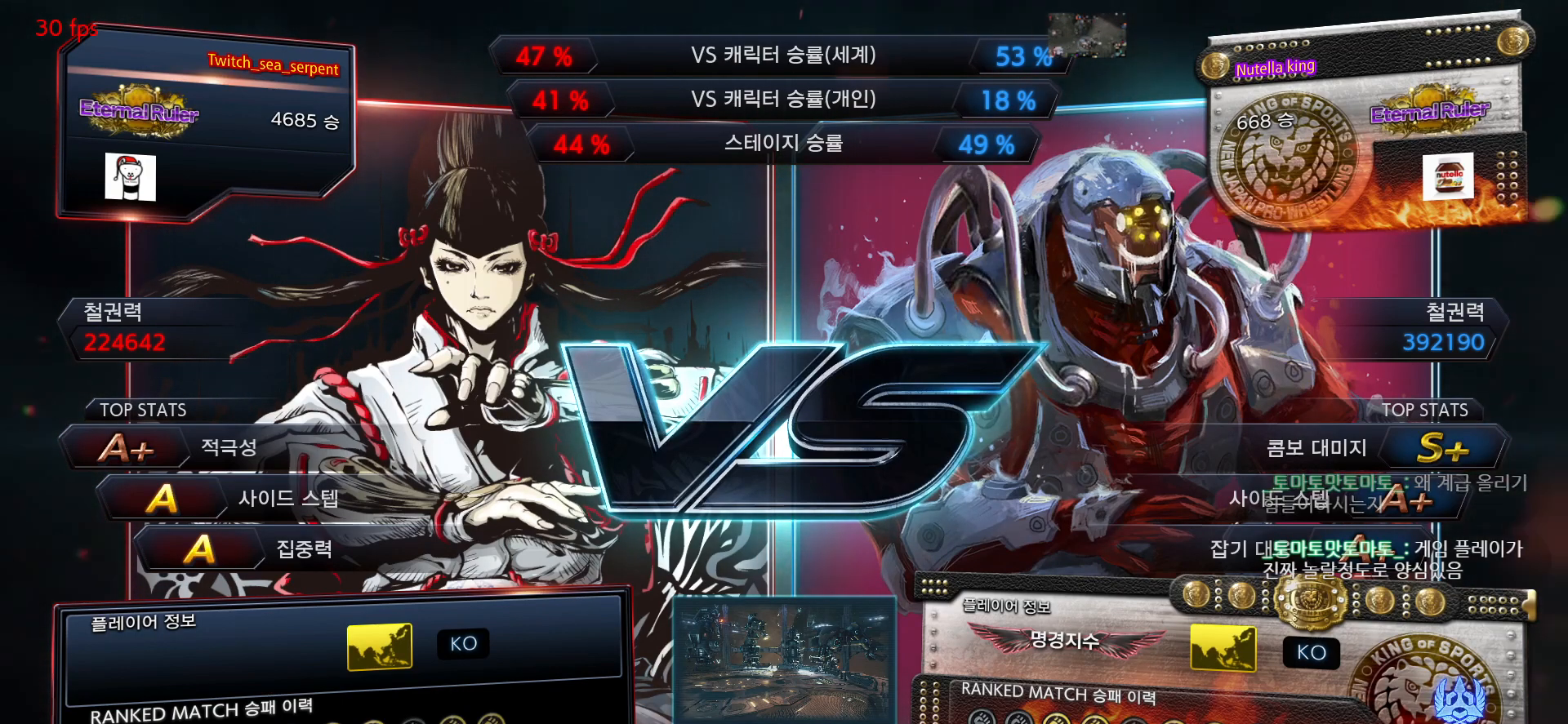
{"buttons": ["START"], "left_stick": "center", "events": [[33, "START", "up"], [117, "START", "down"], [133, "START", "up"], [233, "START", "down"], [267, "START", "up"], [500, "START", "down"]]}
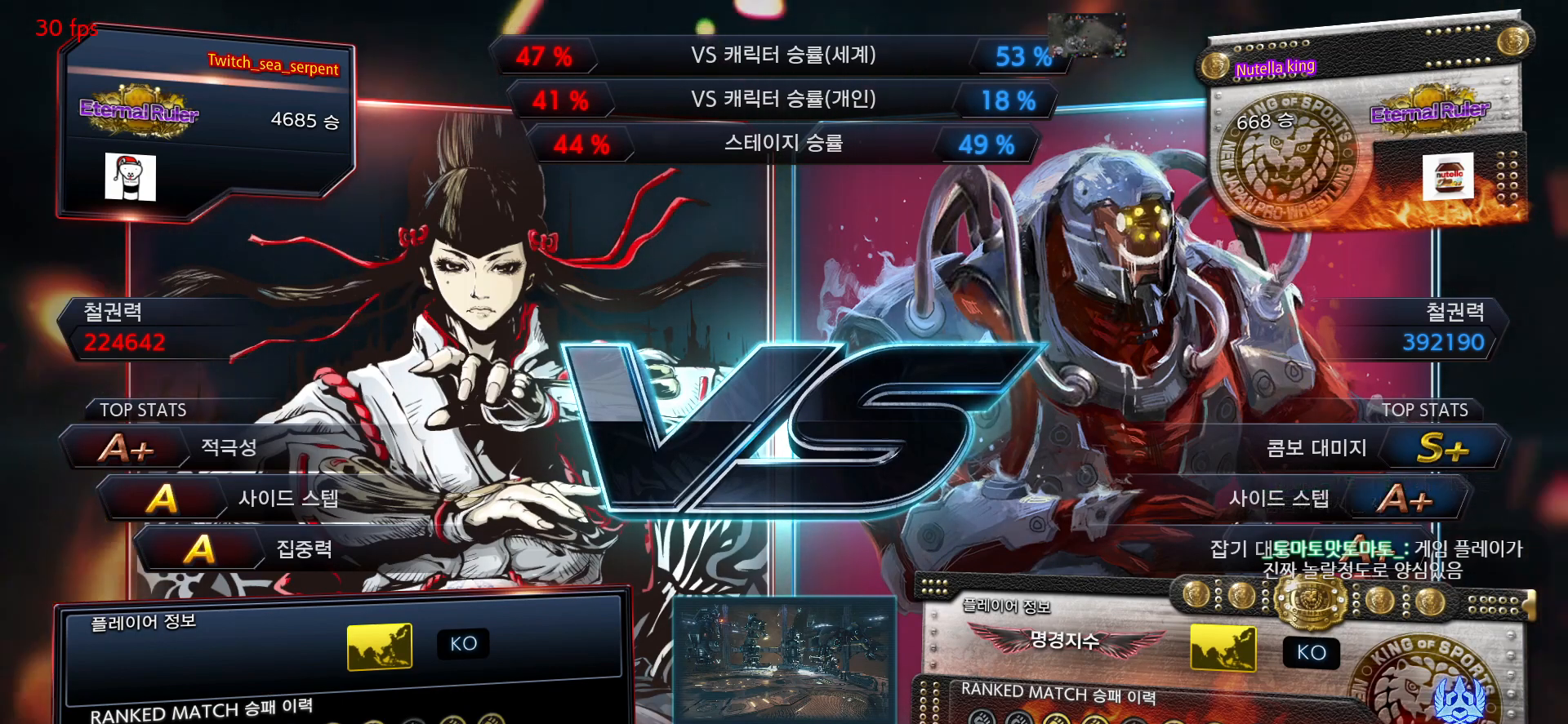
{"buttons": ["START"], "left_stick": "center", "events": [[33, "START", "up"], [133, "START", "down"], [150, "START", "up"], [250, "START", "down"], [267, "START", "up"], [383, "START", "down"], [400, "START", "up"], [500, "START", "down"]]}
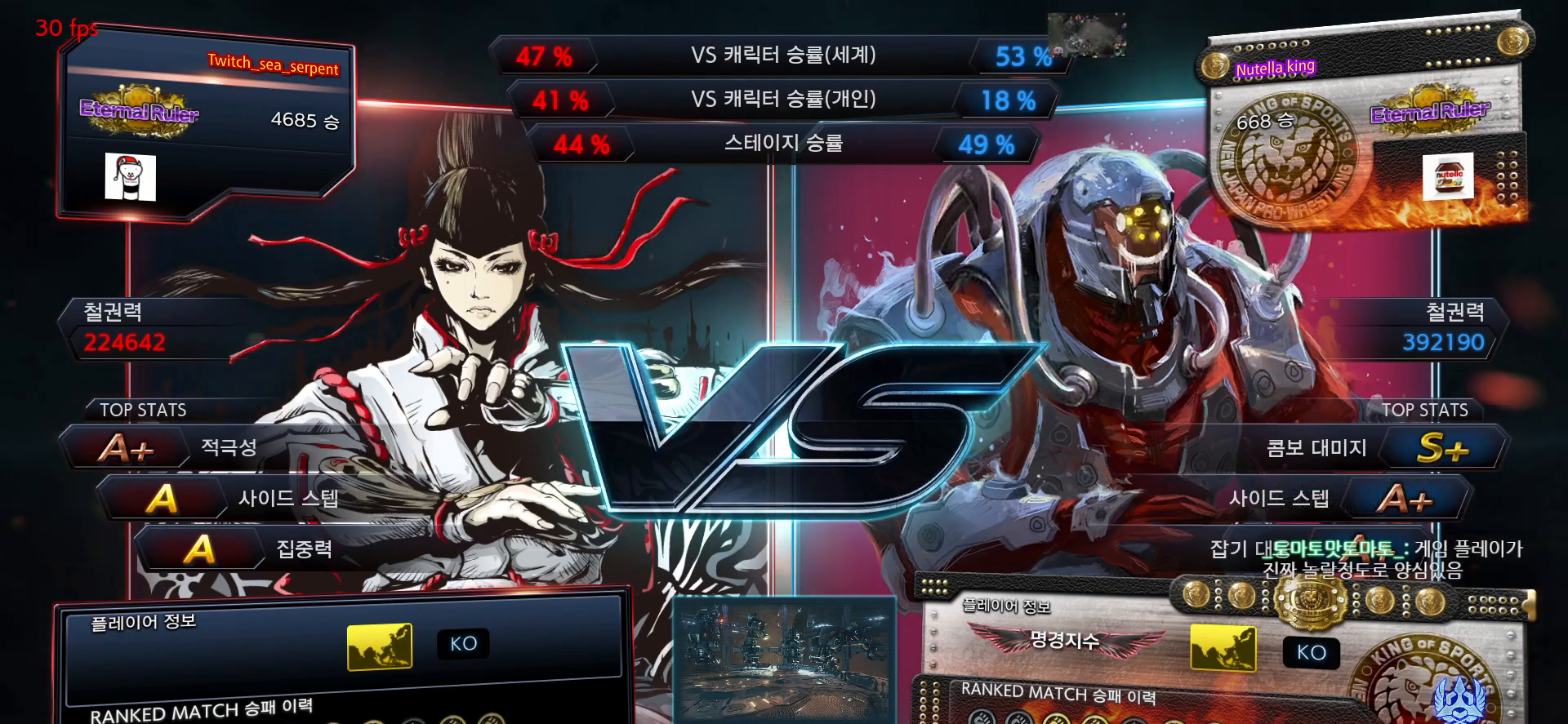
{"buttons": ["START"], "left_stick": "center", "events": [[50, "START", "up"], [133, "START", "down"], [167, "START", "up"], [250, "START", "down"], [283, "START", "up"], [367, "START", "down"], [417, "START", "up"], [500, "START", "down"]]}
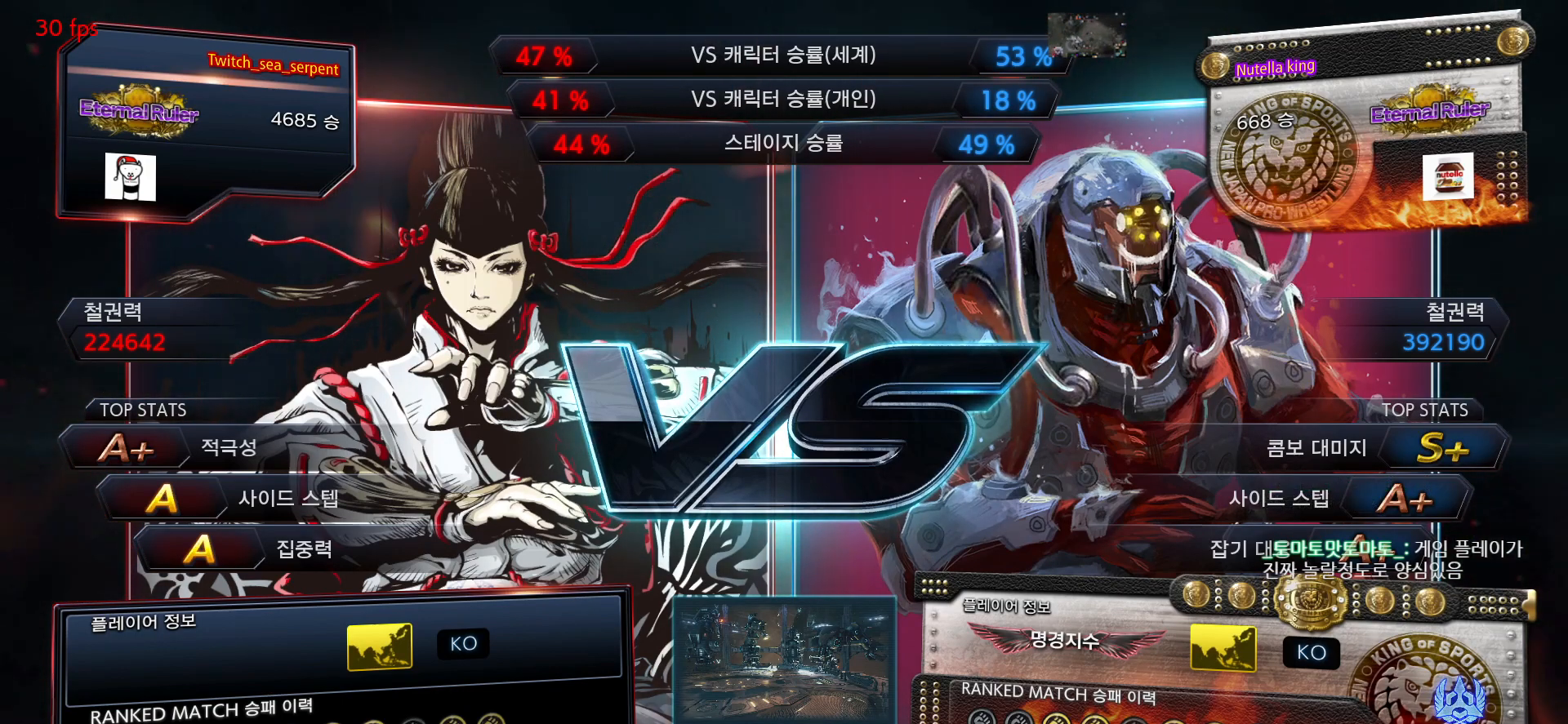
{"buttons": [], "left_stick": "center", "events": [[50, "START", "up"], [133, "START", "down"], [167, "START", "up"], [267, "START", "down"], [300, "START", "up"]]}
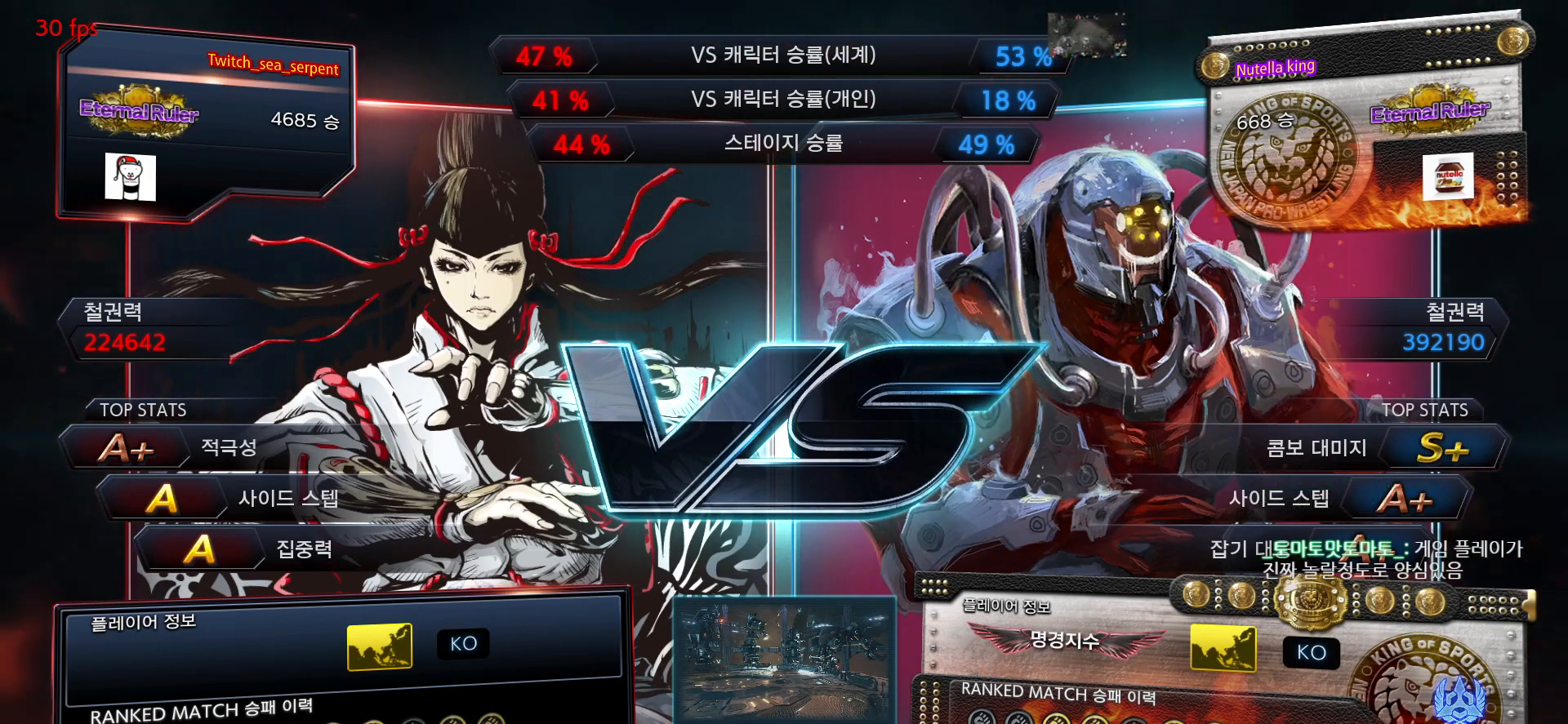
{"buttons": [], "left_stick": "center", "events": []}
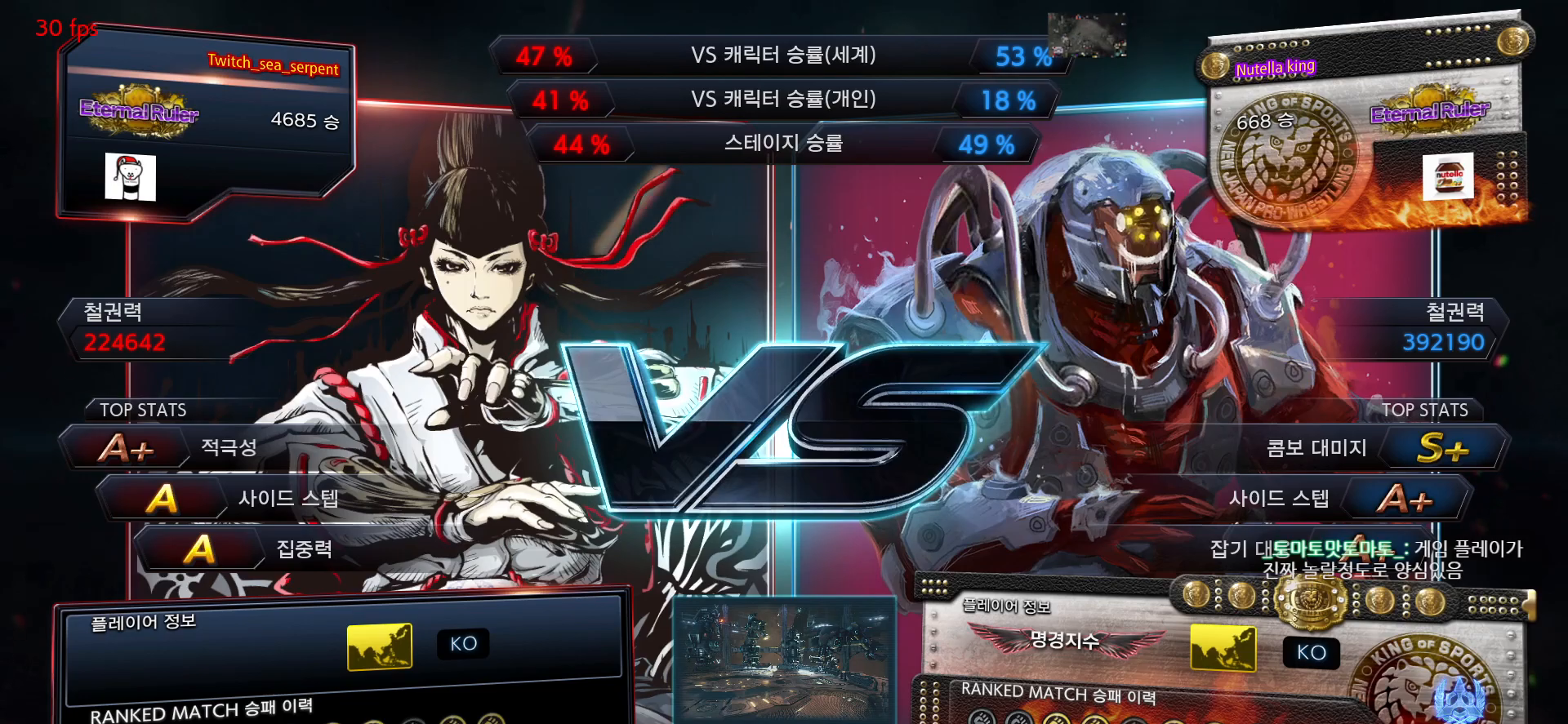
{"buttons": [], "left_stick": "center", "events": []}
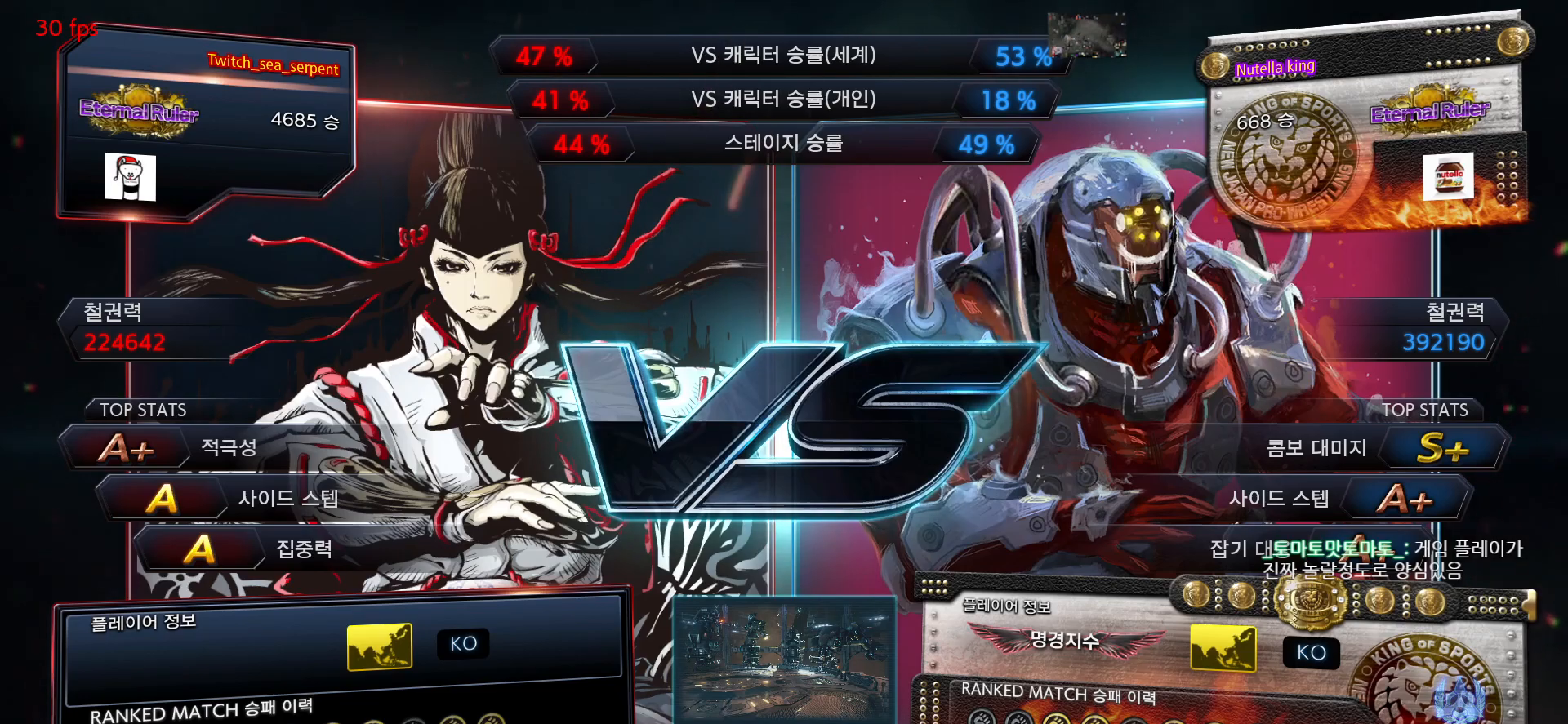
{"buttons": [], "left_stick": "center", "events": []}
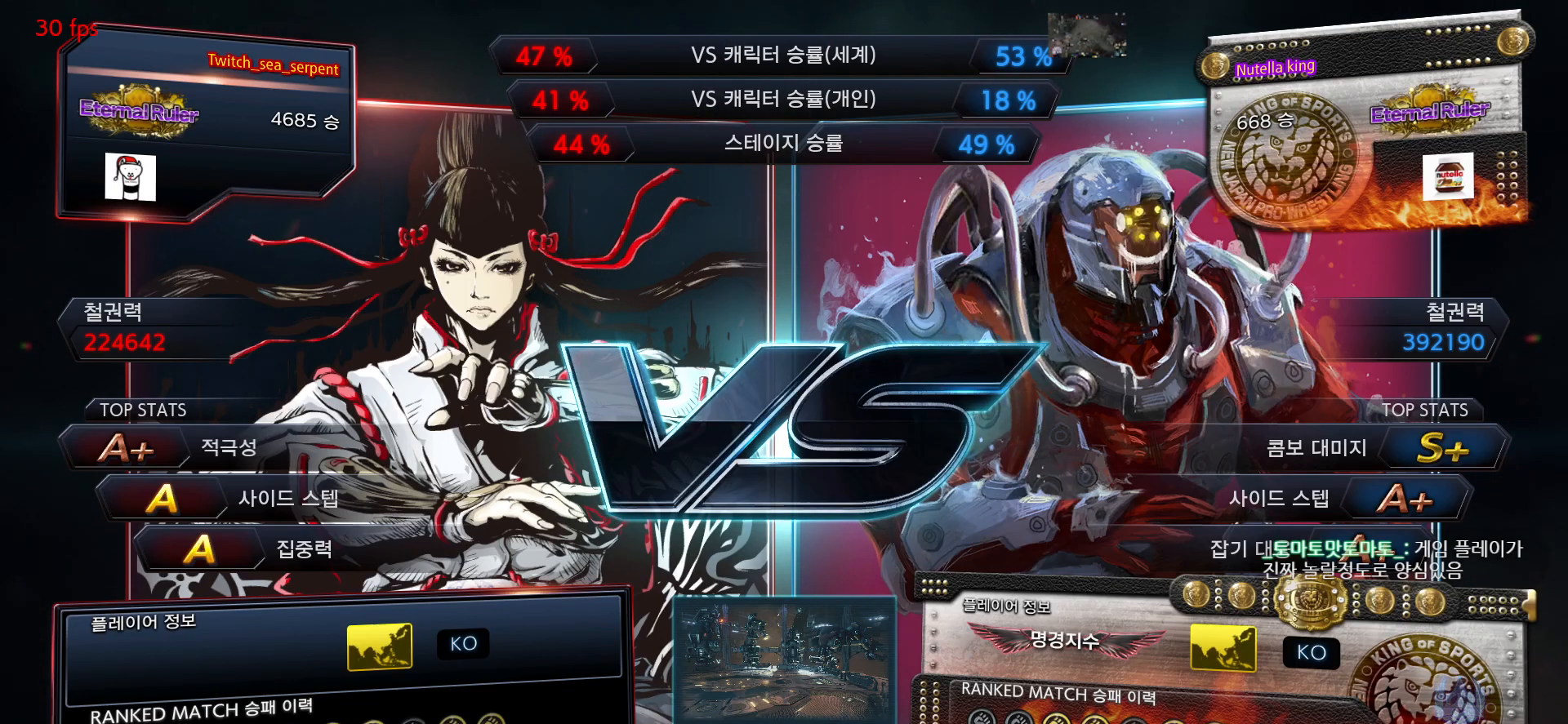
{"buttons": [], "left_stick": "center", "events": []}
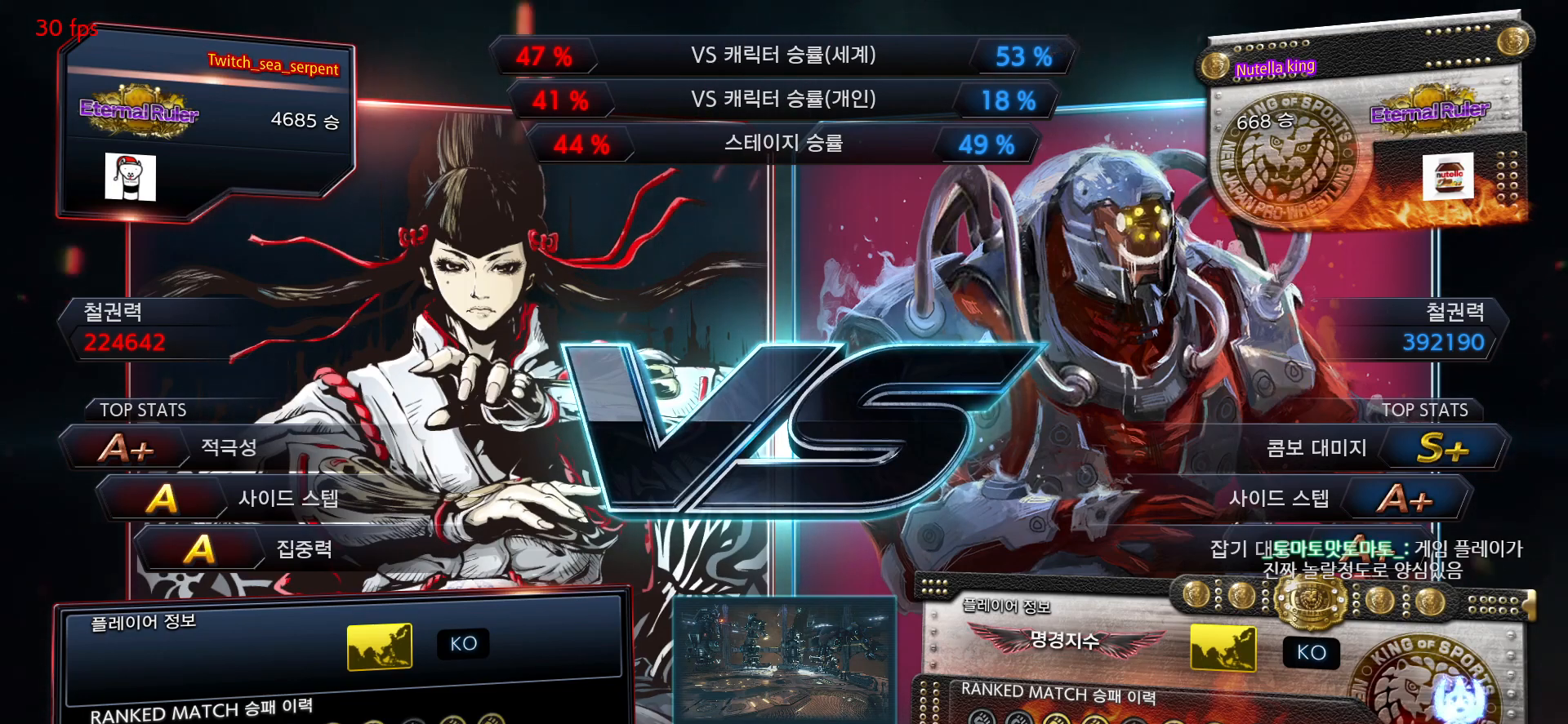
{"buttons": [], "left_stick": "center", "events": []}
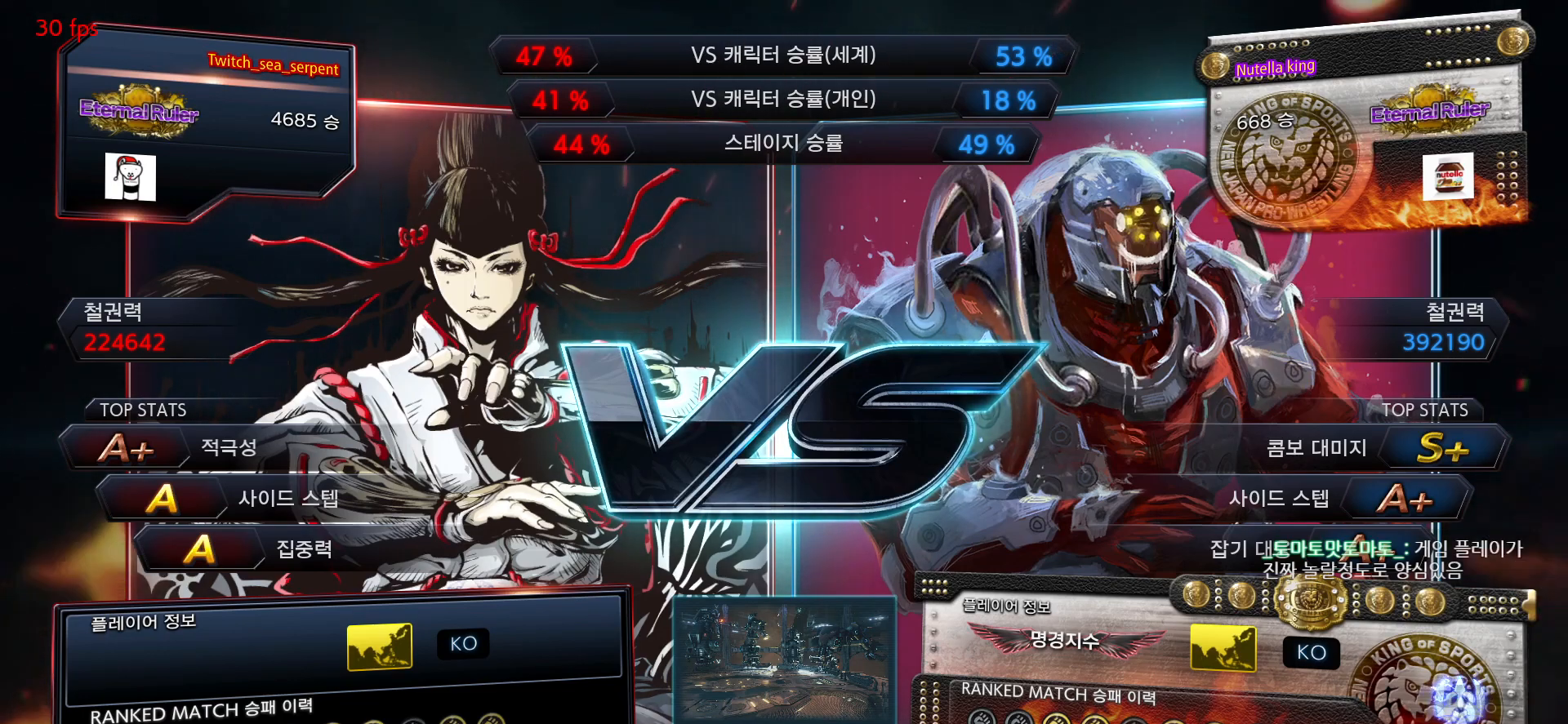
{"buttons": [], "left_stick": "center", "events": []}
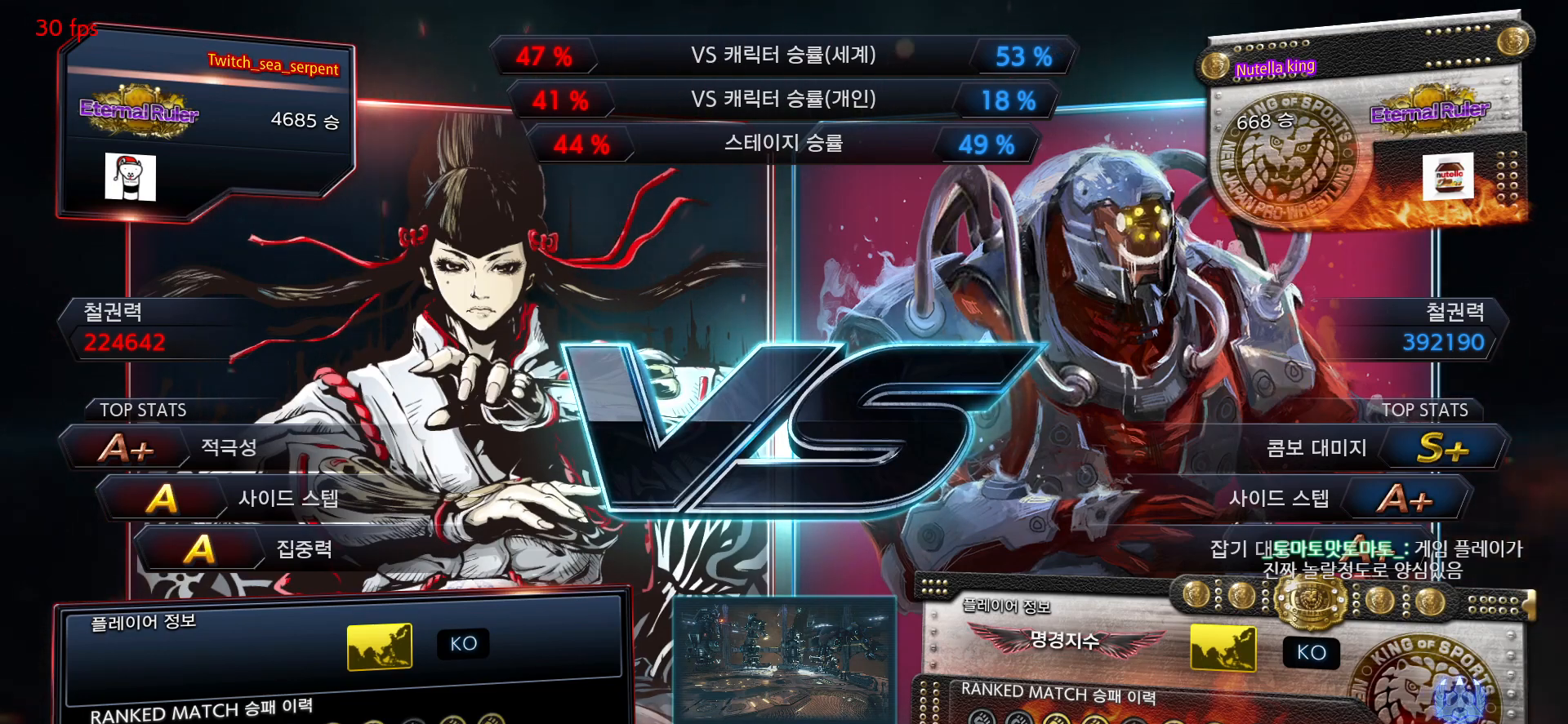
{"buttons": [], "left_stick": "center", "events": []}
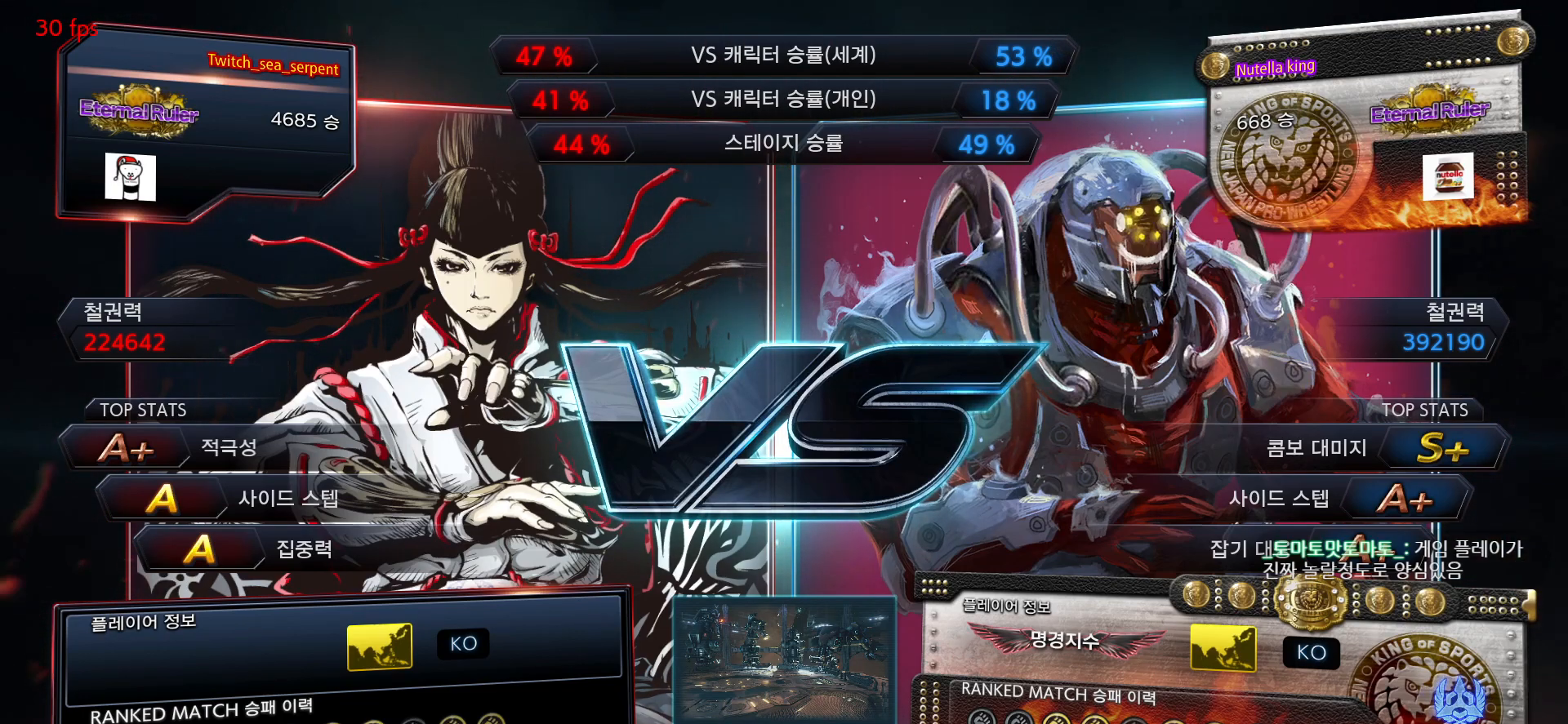
{"buttons": [], "left_stick": "center", "events": []}
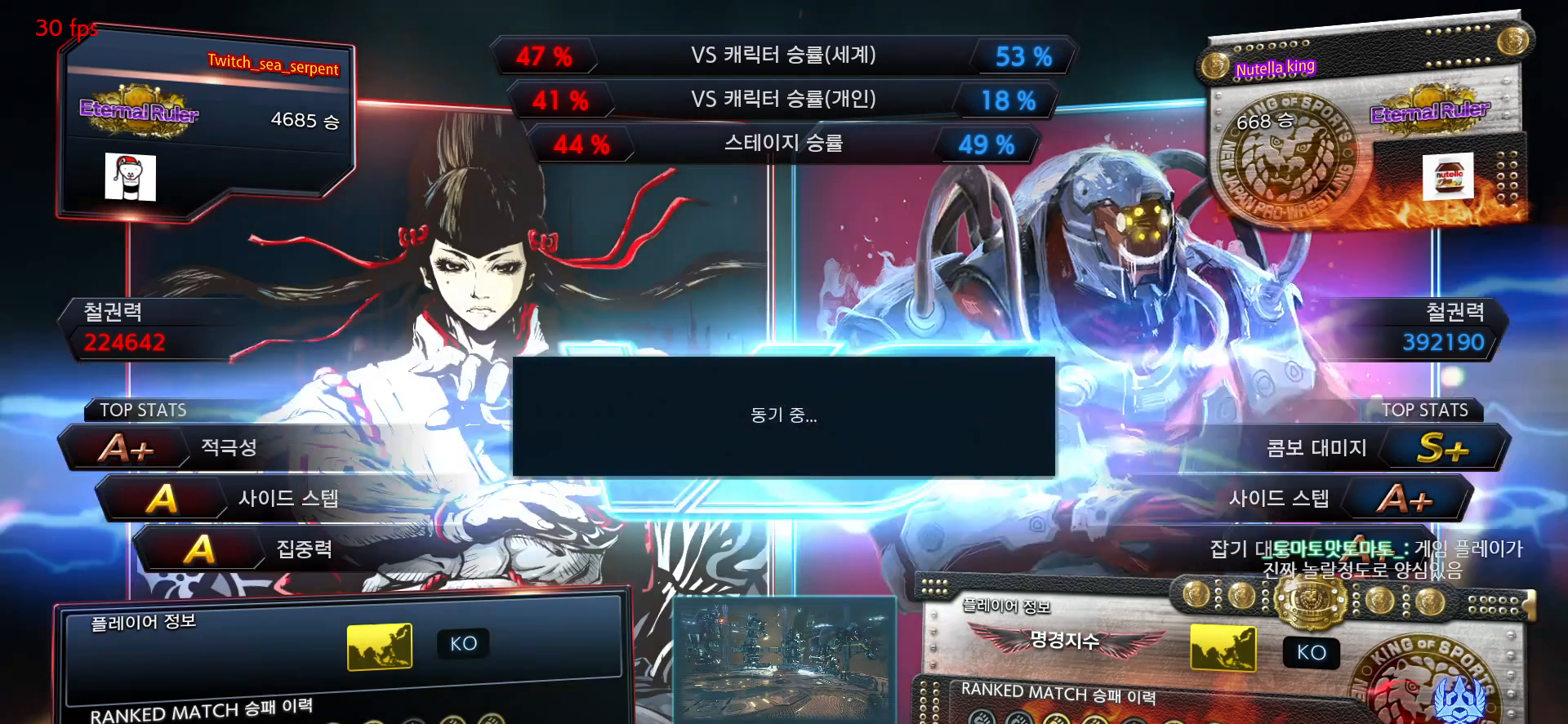
{"buttons": ["START"], "left_stick": "center", "events": [[367, "START", "down"], [417, "START", "up"], [500, "START", "down"]]}
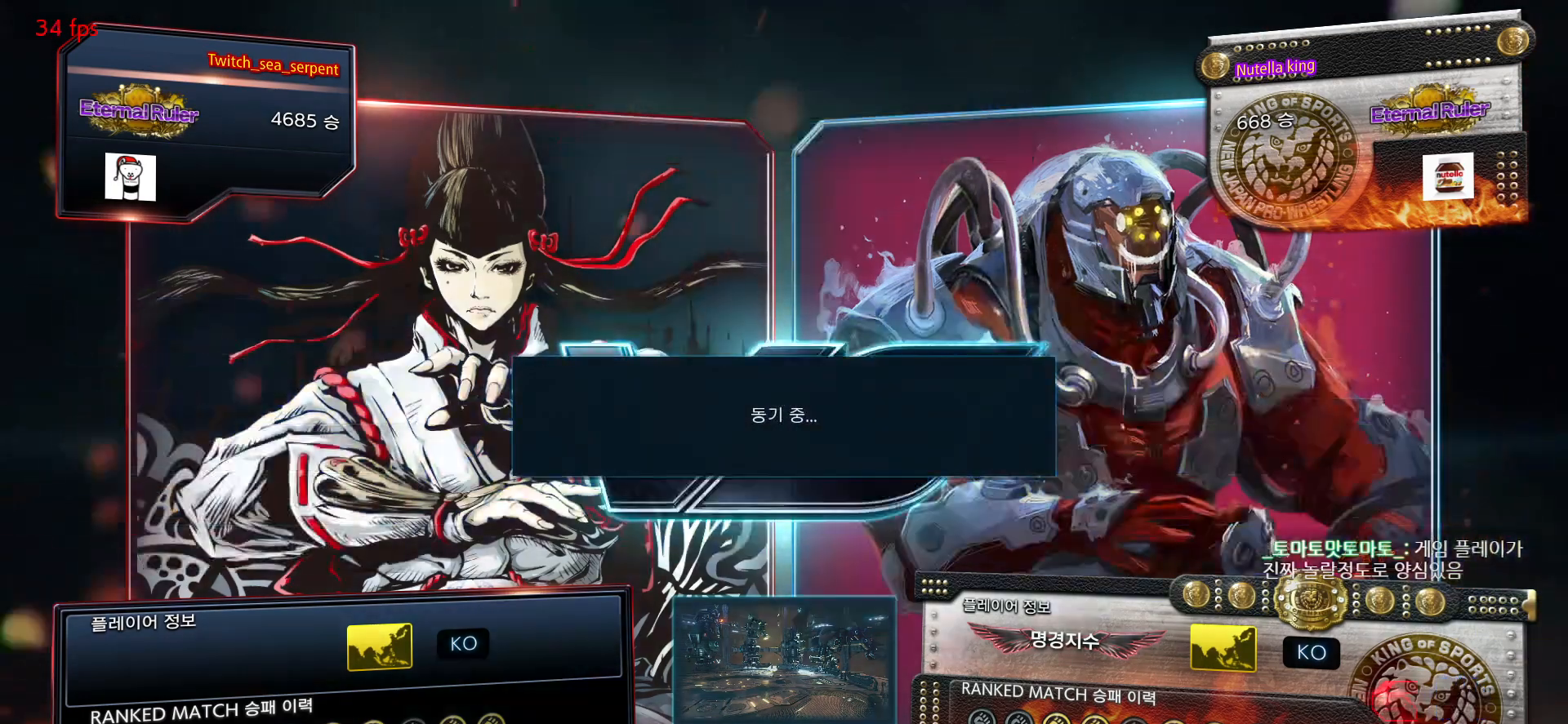
{"buttons": [], "left_stick": "center", "events": [[17, "START", "up"], [150, "START", "down"], [167, "START", "up"], [283, "START", "down"], [300, "START", "up"], [417, "START", "down"], [450, "START", "up"]]}
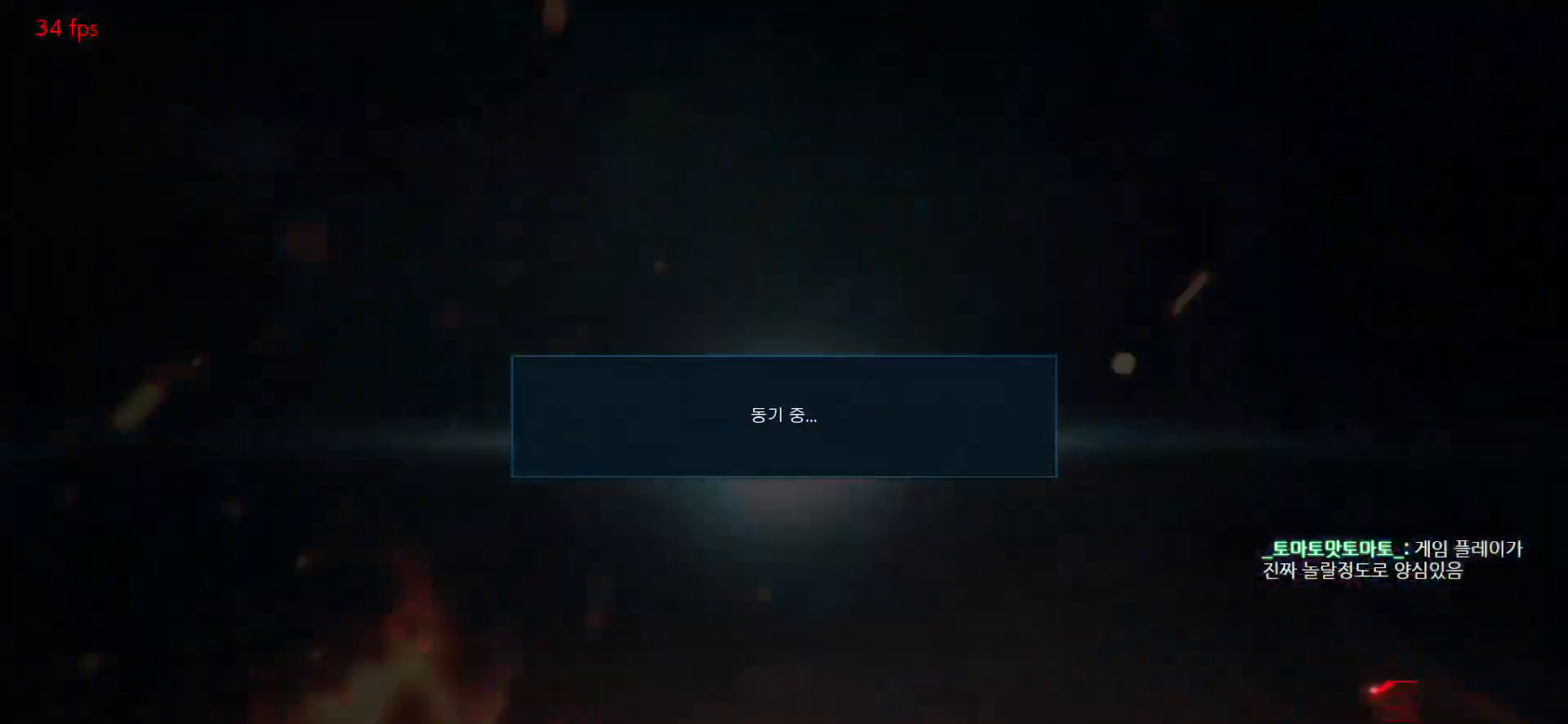
{"buttons": [], "left_stick": "center", "events": []}